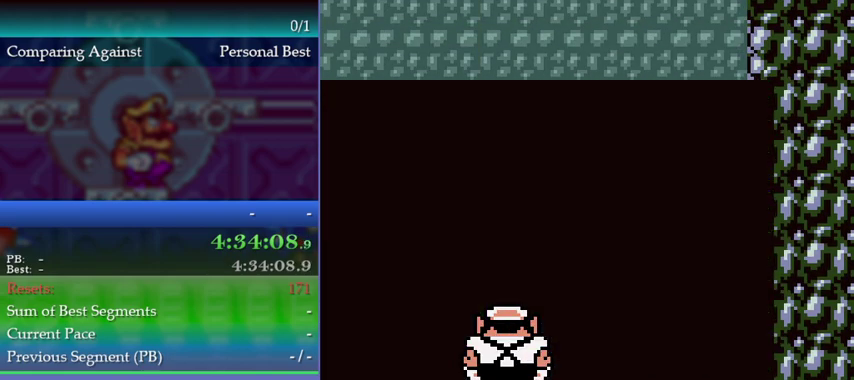
Gameplay with a controller (Nintendo layout); each line is a JSON object with the inputs held at the frame after it. "events" lists button and stick changes between this image and that frame as [ms after this image, input, new state], when the widget could be followed in between. This overlay highlights the sticks when they move; stick clicks (L3) are not distinguishable. Not read: DPAD_LEFT DPAD_RIGHT L3 R3.
{"buttons": [], "left_stick": "up-left", "events": [[167, "left_stick", "up-left"]]}
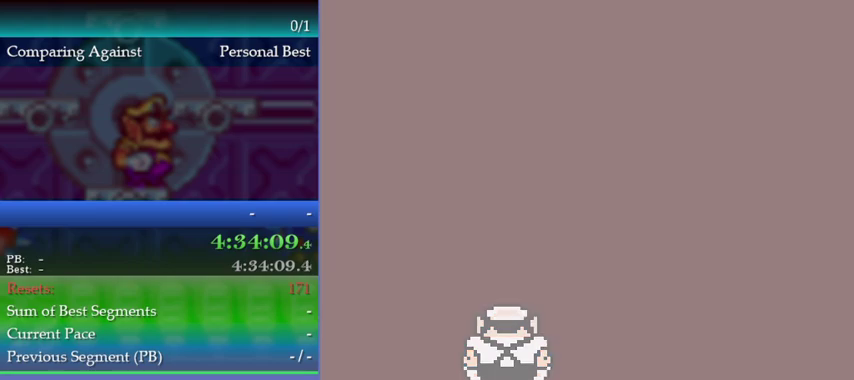
{"buttons": [], "left_stick": "up-left", "events": []}
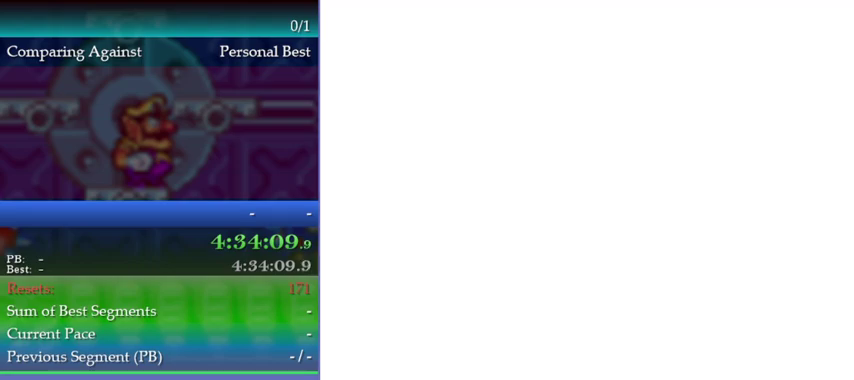
{"buttons": [], "left_stick": "up-left", "events": []}
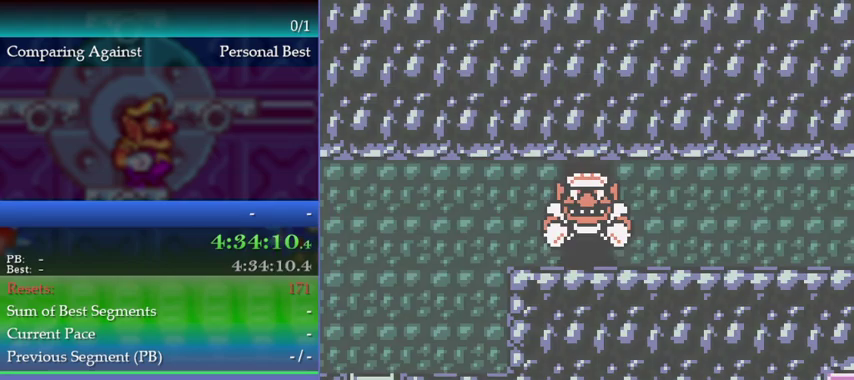
{"buttons": [], "left_stick": "up-left", "events": []}
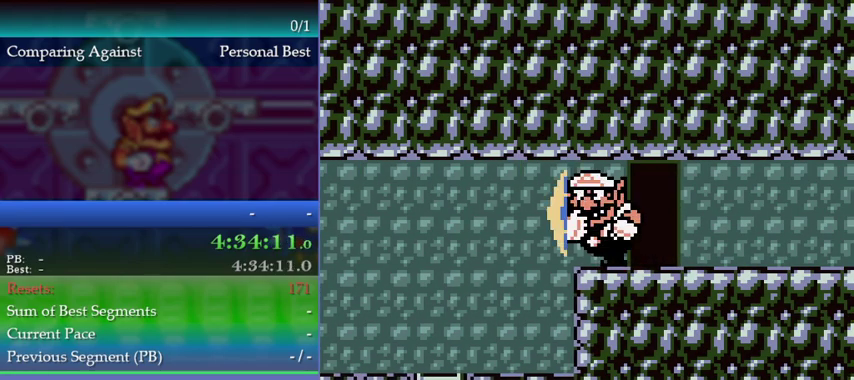
{"buttons": [], "left_stick": "up-left", "events": [[33, "B", "down"], [67, "A", "down"], [133, "B", "up"], [167, "A", "up"]]}
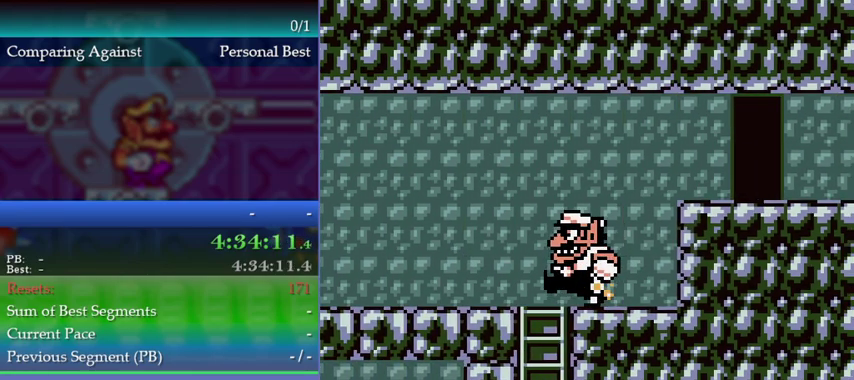
{"buttons": [], "left_stick": "down"}
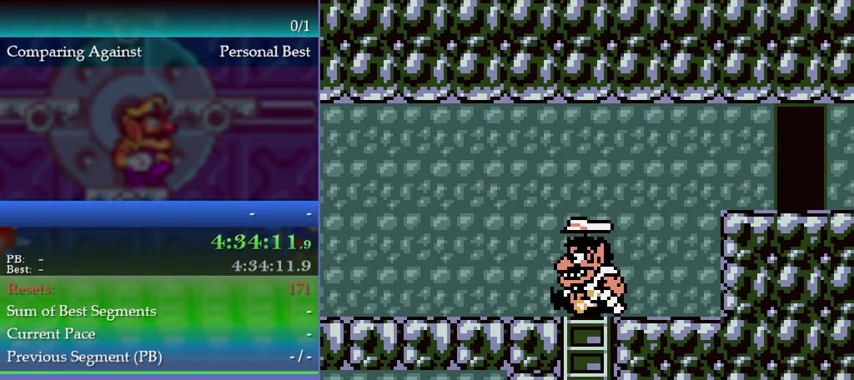
{"buttons": [], "left_stick": "down", "events": [[167, "left_stick", "center"], [400, "left_stick", "down"]]}
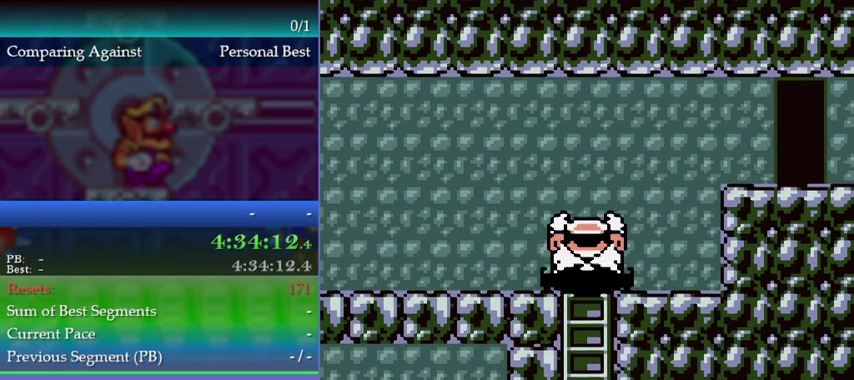
{"buttons": [], "left_stick": "center", "events": [[33, "B", "down"], [133, "B", "up"], [333, "left_stick", "center"]]}
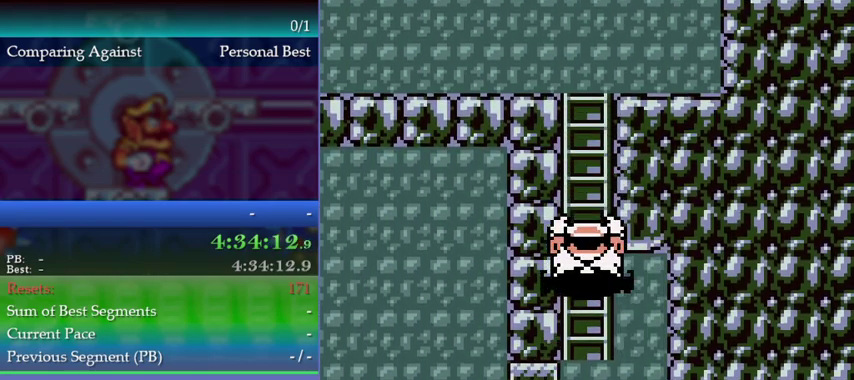
{"buttons": [], "left_stick": "down-right", "events": [[367, "left_stick", "down-right"]]}
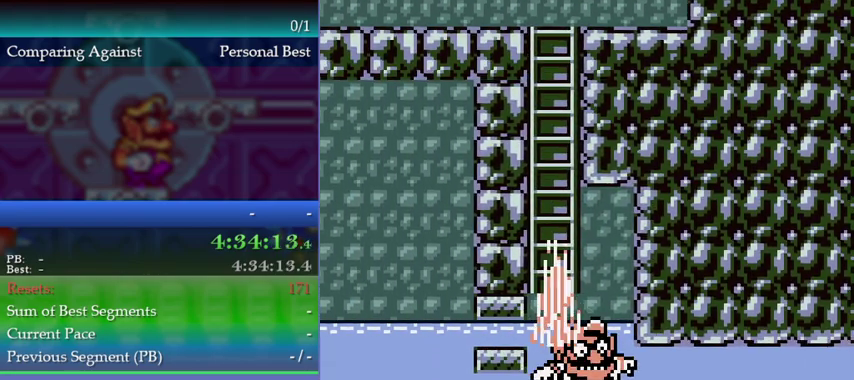
{"buttons": [], "left_stick": "right", "events": [[233, "B", "down"], [233, "left_stick", "right"], [467, "B", "up"]]}
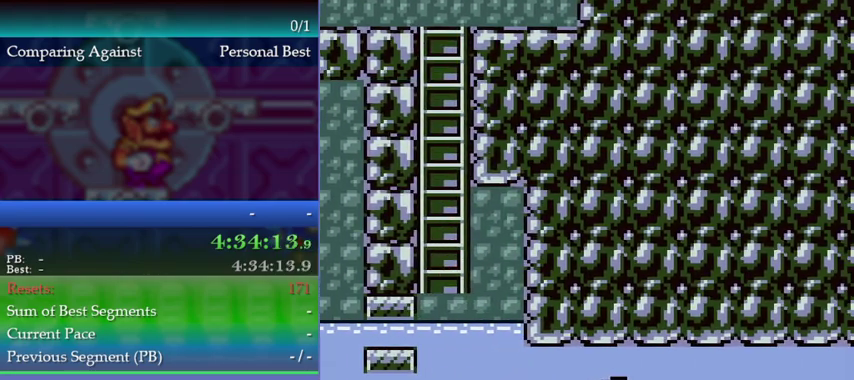
{"buttons": ["B"], "left_stick": "right", "events": [[33, "B", "down"], [233, "B", "up"], [300, "B", "down"]]}
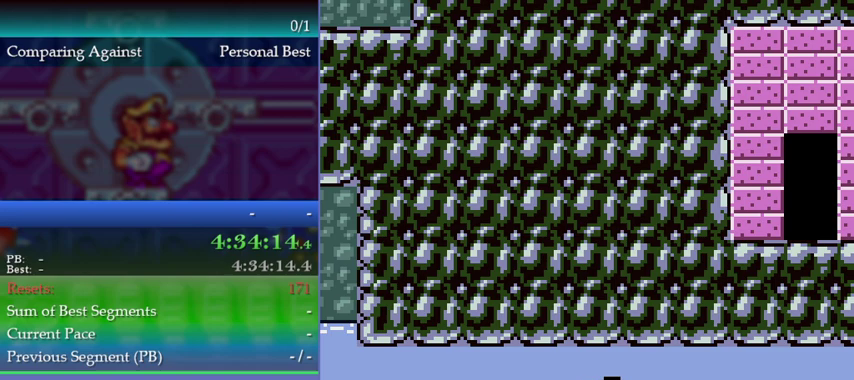
{"buttons": ["B"], "left_stick": "right", "events": [[33, "B", "up"], [67, "B", "down"], [367, "B", "up"], [400, "B", "down"]]}
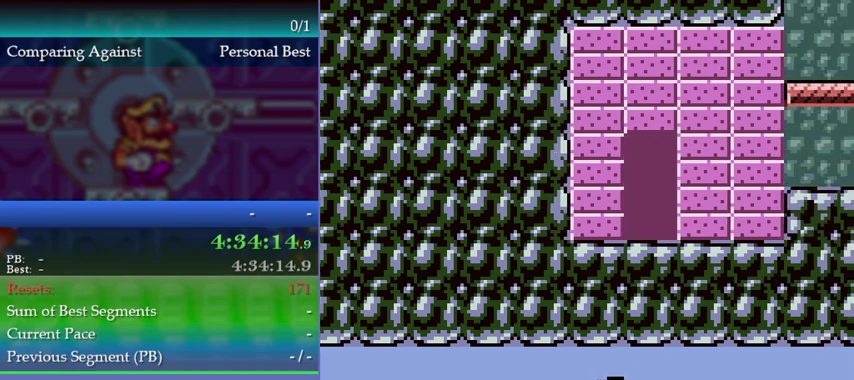
{"buttons": [], "left_stick": "right", "events": [[167, "B", "up"], [200, "B", "down"], [500, "B", "up"]]}
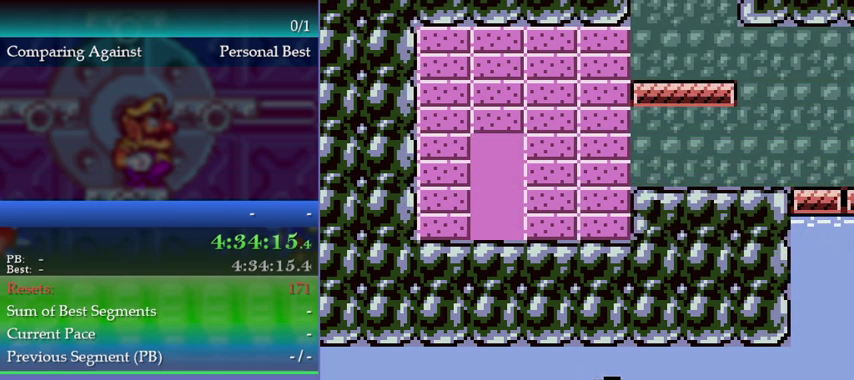
{"buttons": ["B"], "left_stick": "right", "events": [[33, "B", "down"], [300, "B", "up"], [400, "B", "down"]]}
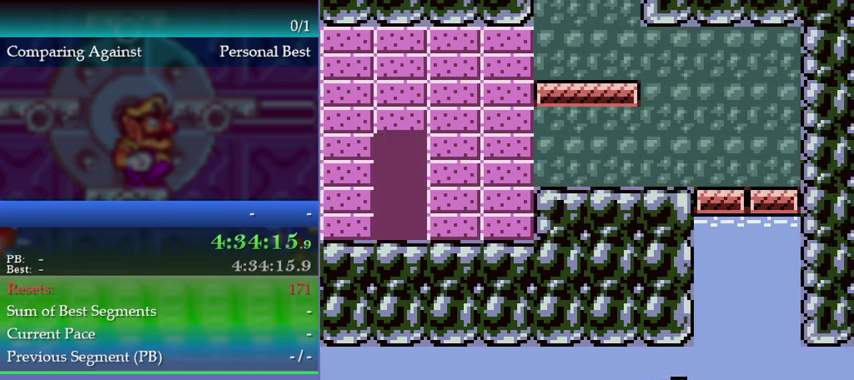
{"buttons": ["A"], "left_stick": "center", "events": [[100, "B", "up"], [167, "B", "down"], [367, "B", "up"], [367, "left_stick", "center"], [433, "A", "down"]]}
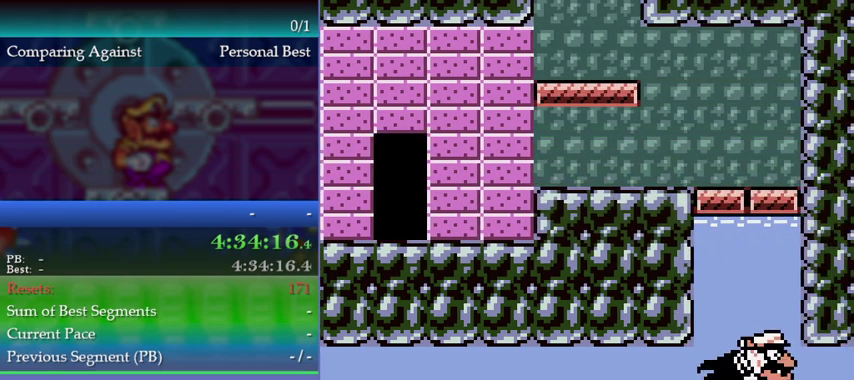
{"buttons": ["B"], "left_stick": "center", "events": [[200, "A", "up"], [233, "Y", "down"], [367, "Y", "up"], [500, "B", "down"]]}
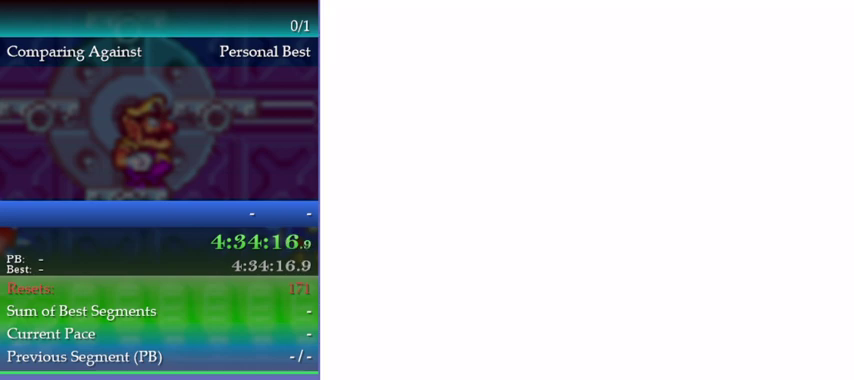
{"buttons": [], "left_stick": "center", "events": [[67, "B", "up"], [133, "B", "down"], [200, "B", "up"], [267, "B", "down"], [467, "B", "up"]]}
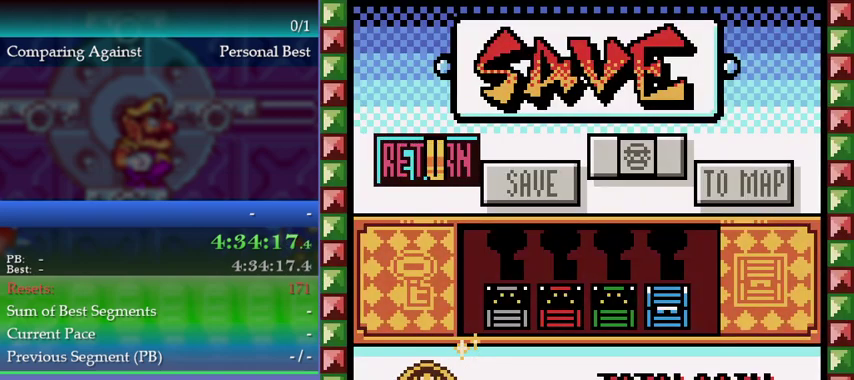
{"buttons": ["A"], "left_stick": "center", "events": [[33, "B", "down"], [333, "B", "up"], [400, "A", "down"]]}
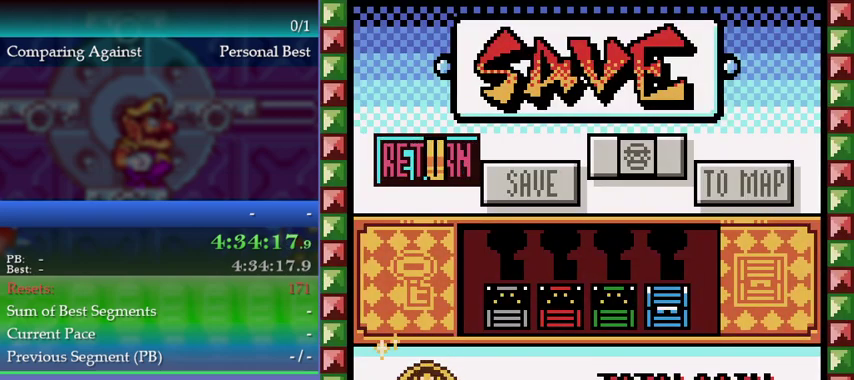
{"buttons": ["A"], "left_stick": "center", "events": [[67, "A", "up"], [200, "A", "down"], [367, "A", "up"], [467, "A", "down"]]}
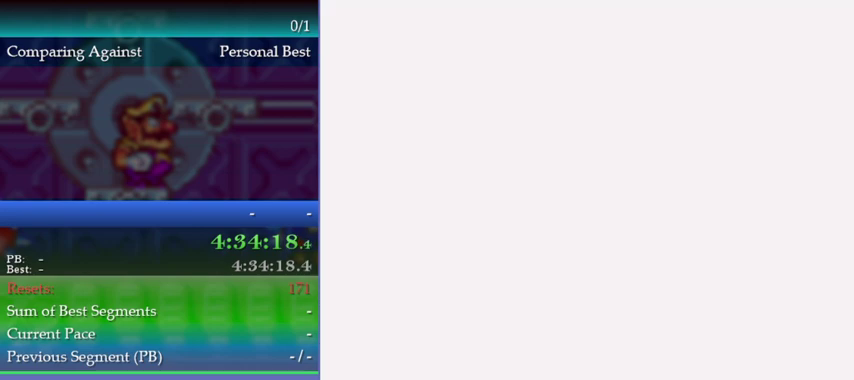
{"buttons": ["A"], "left_stick": "center", "events": [[233, "A", "up"], [367, "A", "down"], [367, "B", "down"], [433, "B", "up"]]}
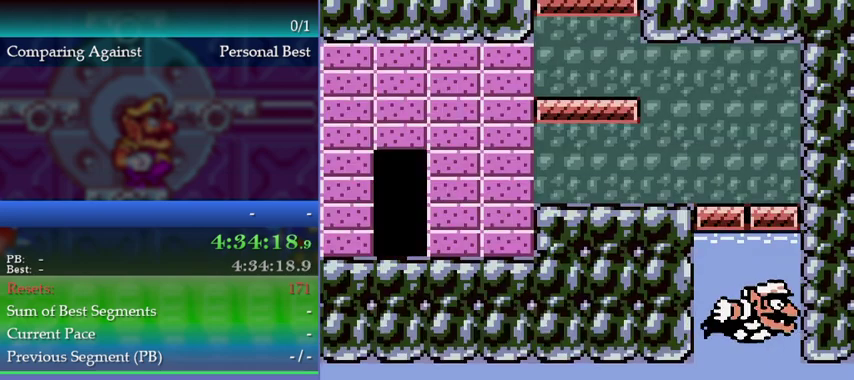
{"buttons": ["A"], "left_stick": "left", "events": [[167, "A", "up"], [233, "A", "down"], [300, "left_stick", "left"], [400, "A", "up"], [500, "A", "down"]]}
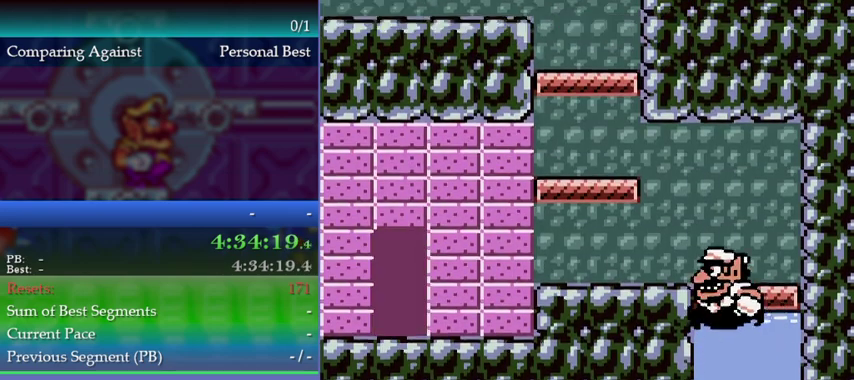
{"buttons": [], "left_stick": "left", "events": [[233, "A", "up"]]}
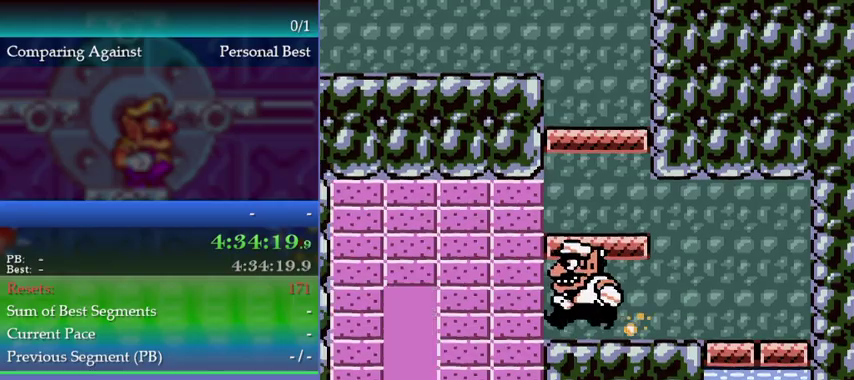
{"buttons": [], "left_stick": "left"}
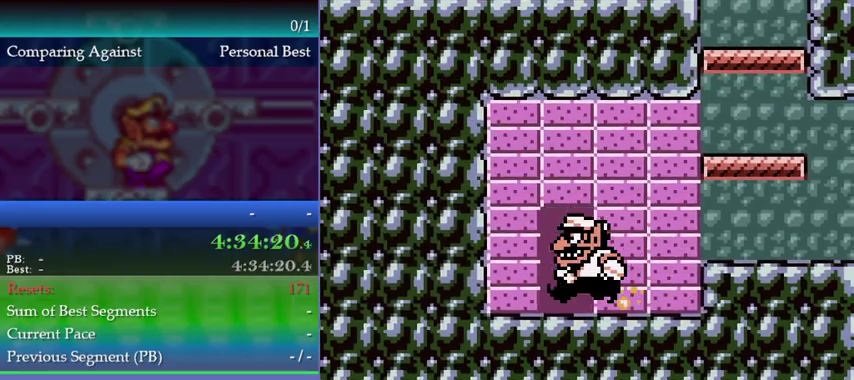
{"buttons": [], "left_stick": "center", "events": [[100, "left_stick", "center"], [167, "left_stick", "up"], [233, "left_stick", "center"]]}
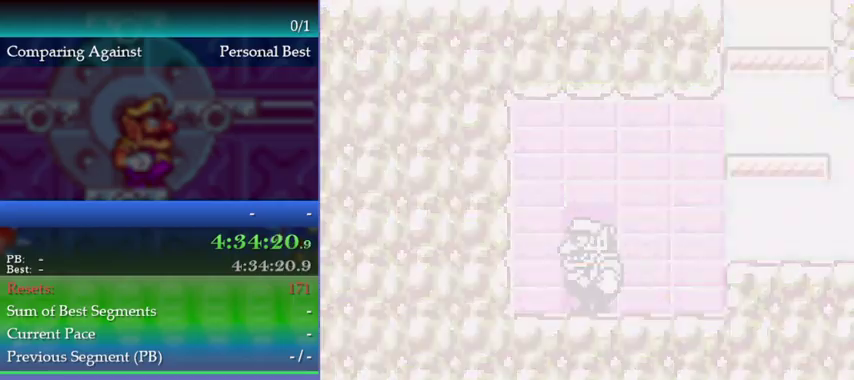
{"buttons": [], "left_stick": "center", "events": []}
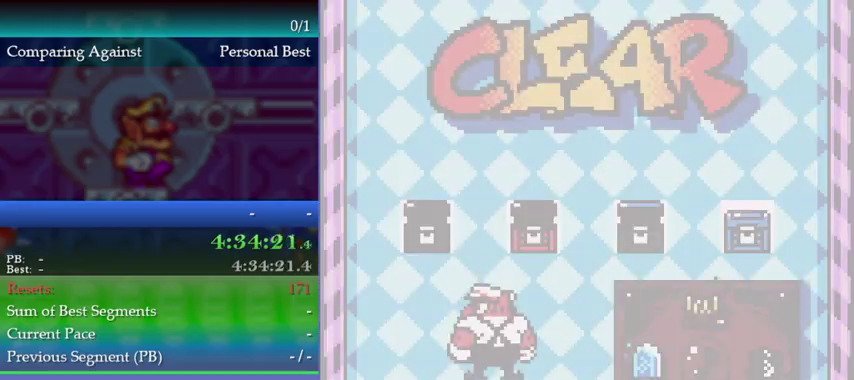
{"buttons": [], "left_stick": "center", "events": [[400, "A", "down"], [500, "A", "up"]]}
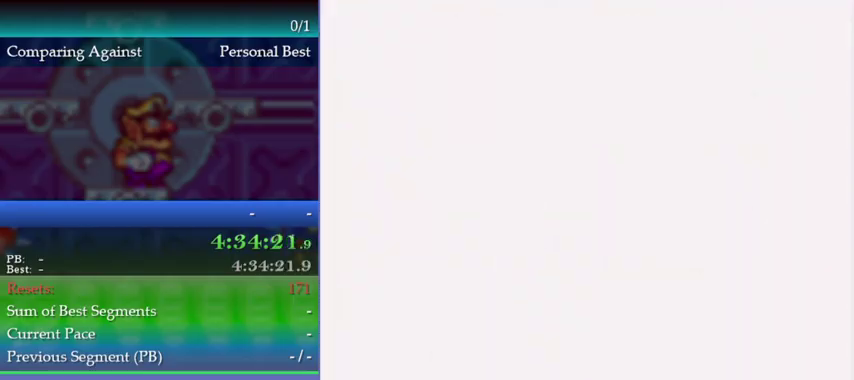
{"buttons": [], "left_stick": "center", "events": [[67, "A", "down"], [267, "A", "up"]]}
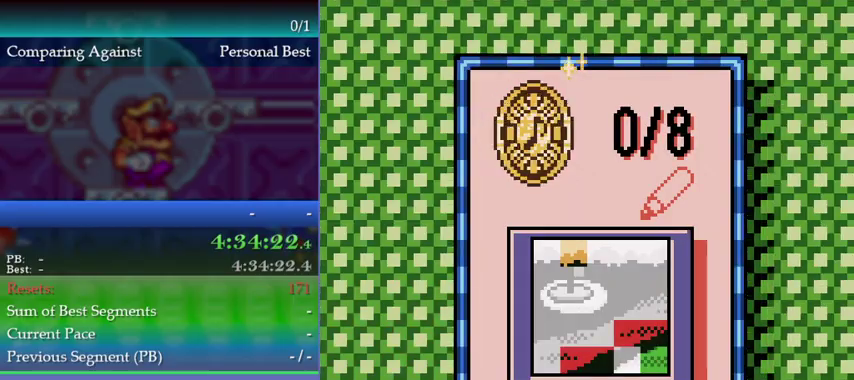
{"buttons": [], "left_stick": "center", "events": [[267, "A", "down"], [333, "A", "up"], [433, "A", "down"], [500, "A", "up"]]}
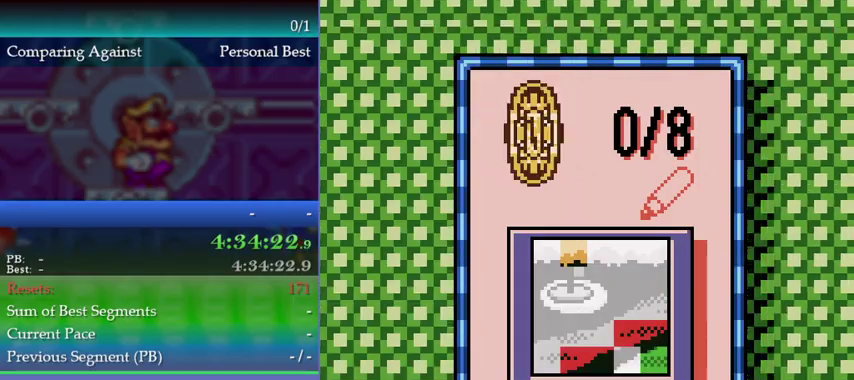
{"buttons": [], "left_stick": "center", "events": [[100, "A", "down"], [167, "A", "up"], [233, "A", "down"], [300, "A", "up"]]}
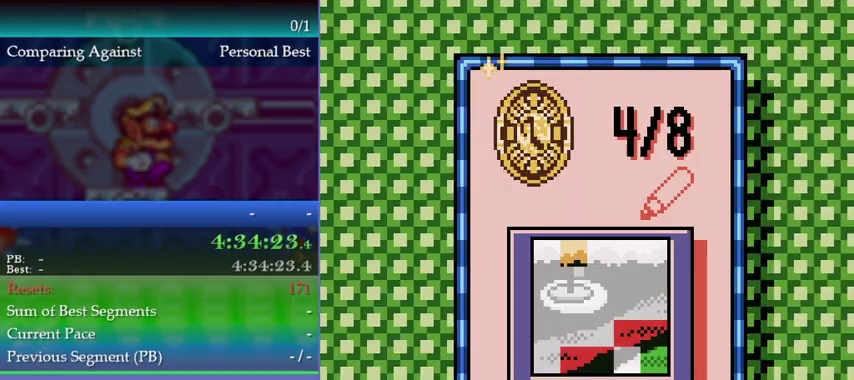
{"buttons": [], "left_stick": "center", "events": [[33, "A", "down"], [100, "A", "up"], [167, "A", "down"], [233, "A", "up"], [300, "A", "down"], [367, "A", "up"], [433, "A", "down"], [500, "A", "up"]]}